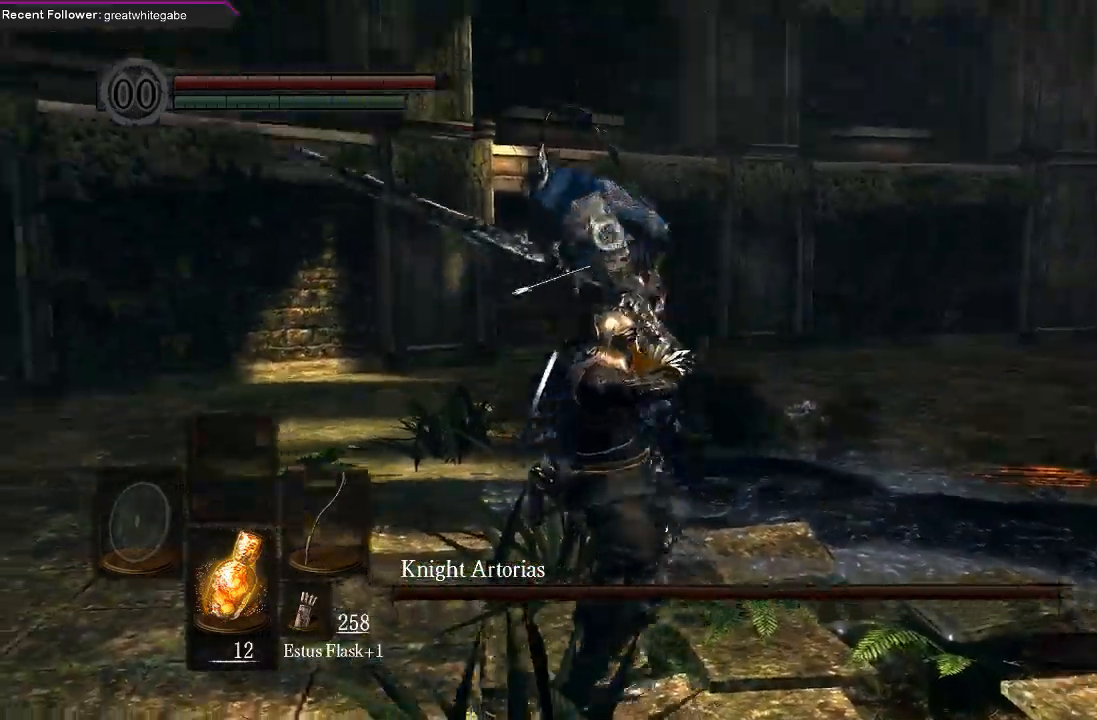
Gameplay with a controller (Xbox layout); each line is a JSON object with the inputs held at the frame after it. "events" lists button and stick changes between this image and that frame as [ms after this image, input, new state], when the widget could be followed in between.
{"buttons": [], "left_stick": "down", "right_stick": "center", "events": [[467, "left_stick", "down"]]}
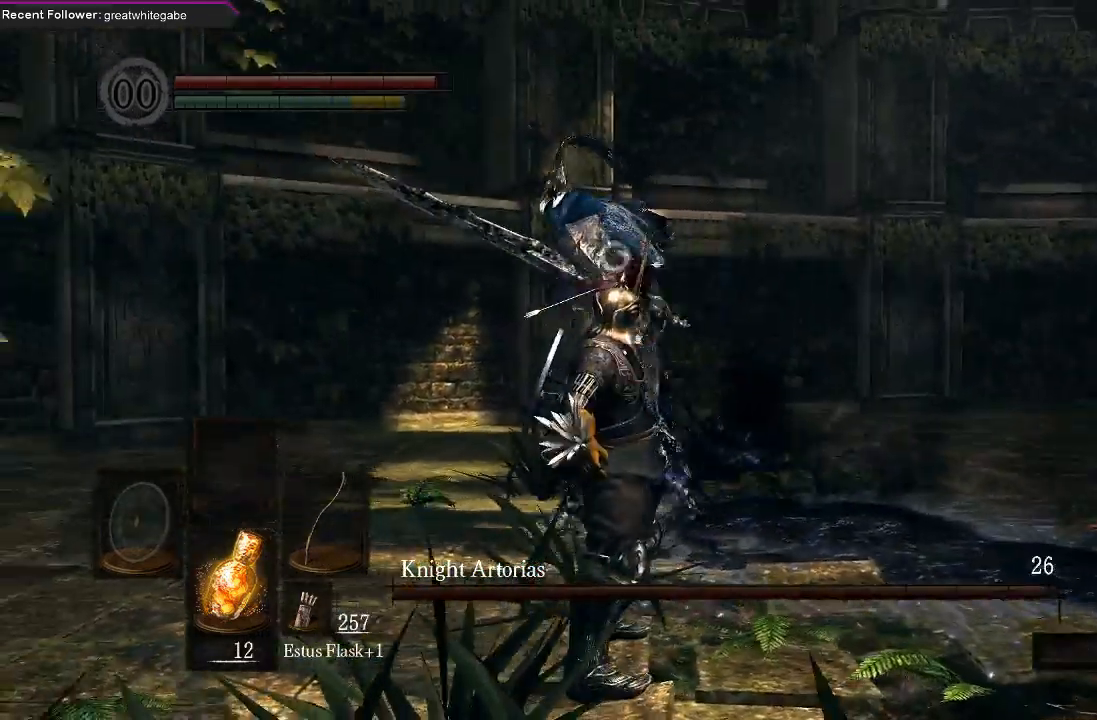
{"buttons": [], "left_stick": "down", "right_stick": "center", "events": []}
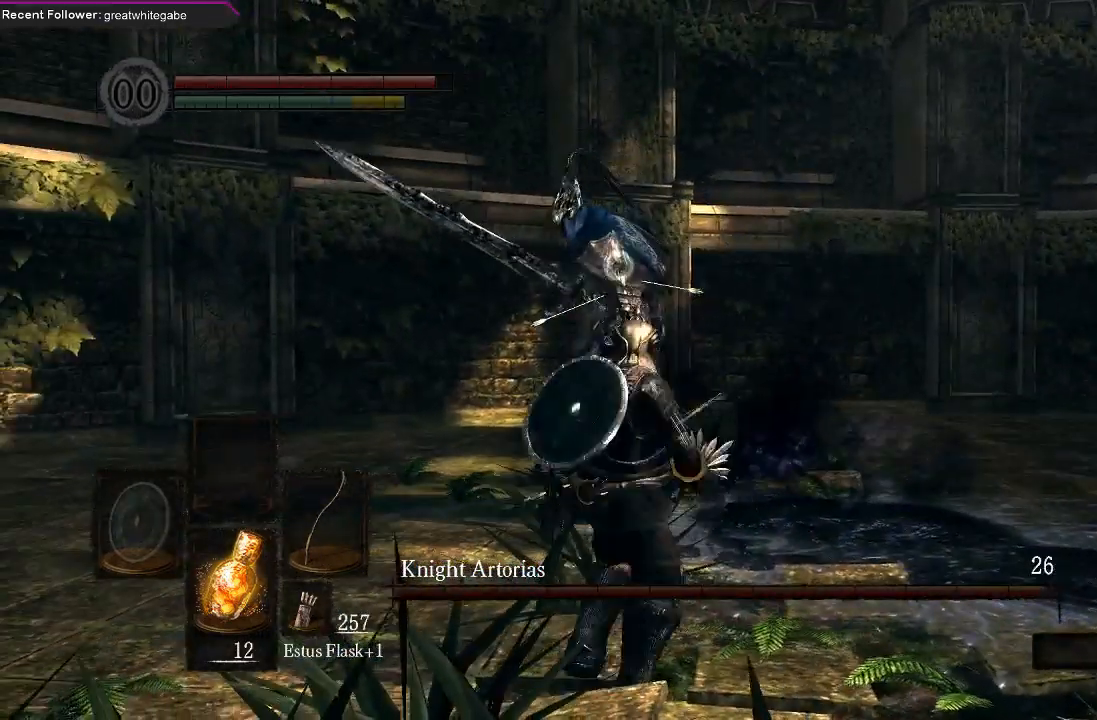
{"buttons": [], "left_stick": "down", "right_stick": "center", "events": []}
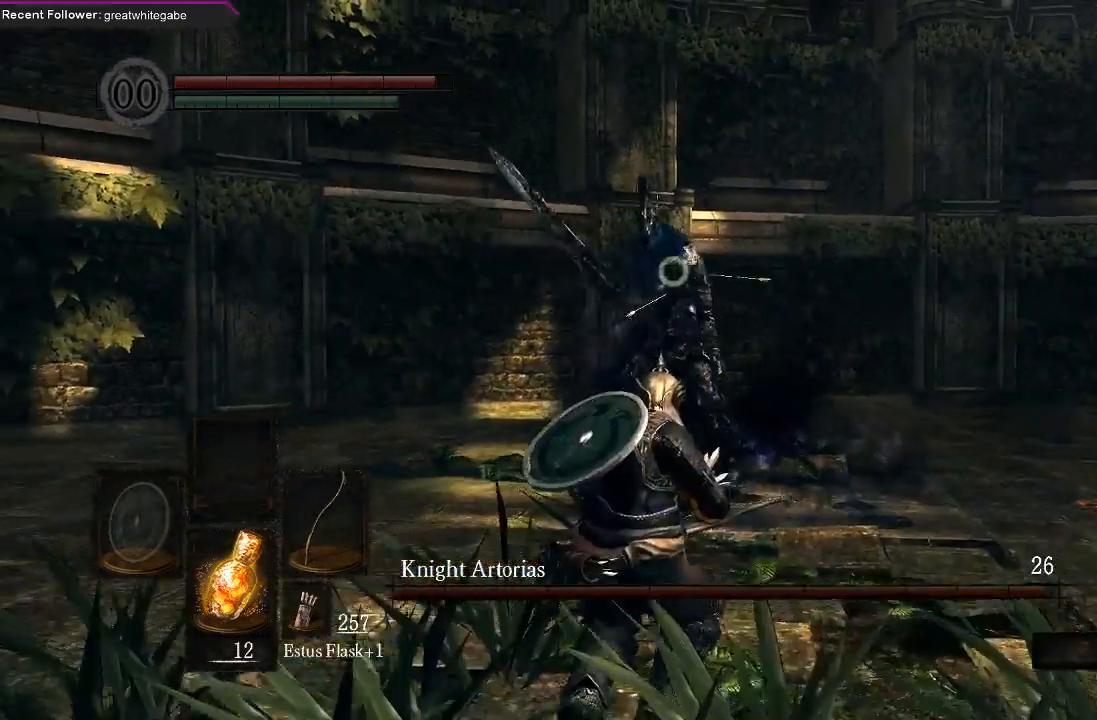
{"buttons": [], "left_stick": "down", "right_stick": "center", "events": []}
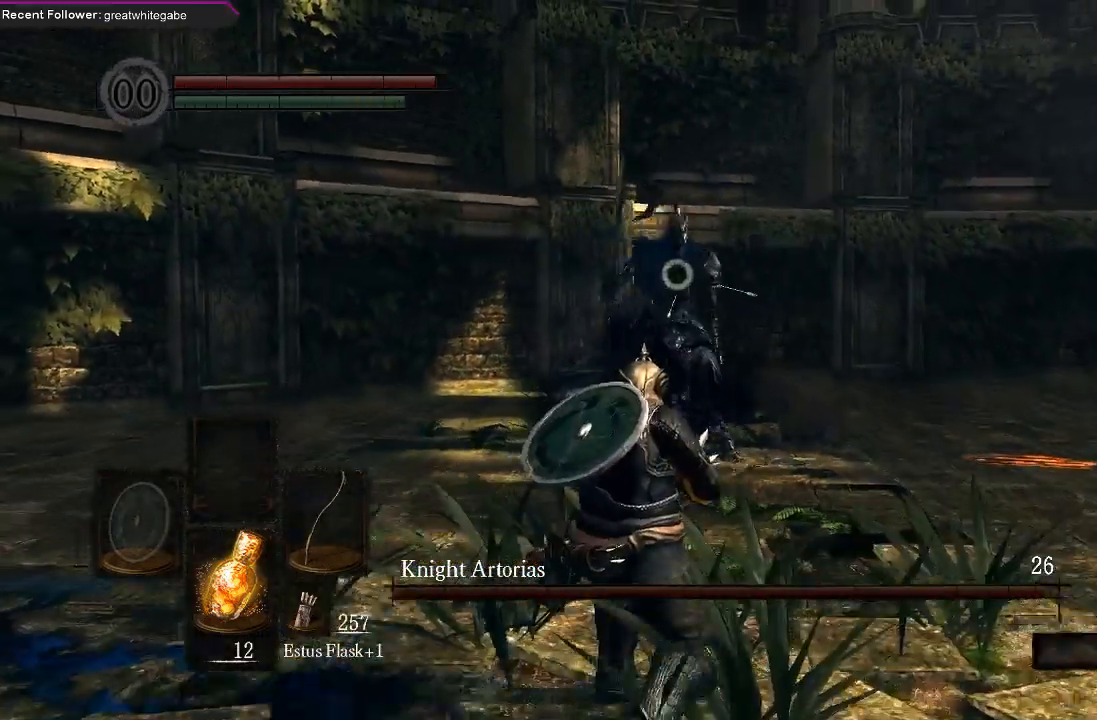
{"buttons": [], "left_stick": "down", "right_stick": "center", "events": []}
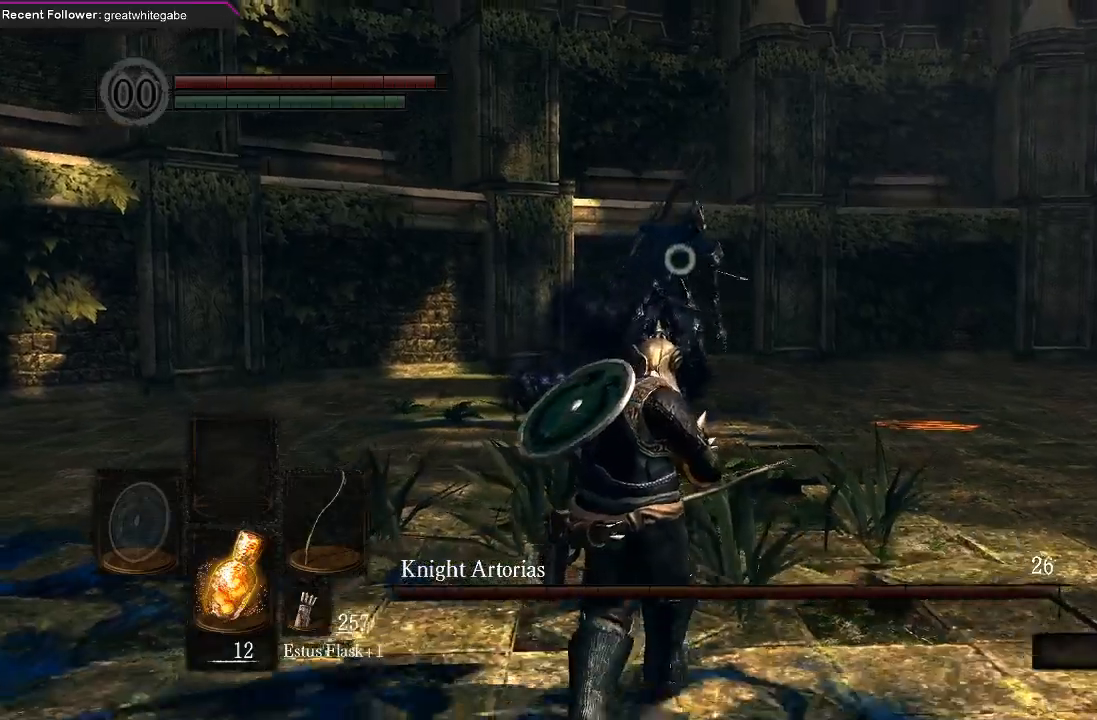
{"buttons": ["R1"], "left_stick": "down", "right_stick": "center", "events": [[467, "R1", "down"]]}
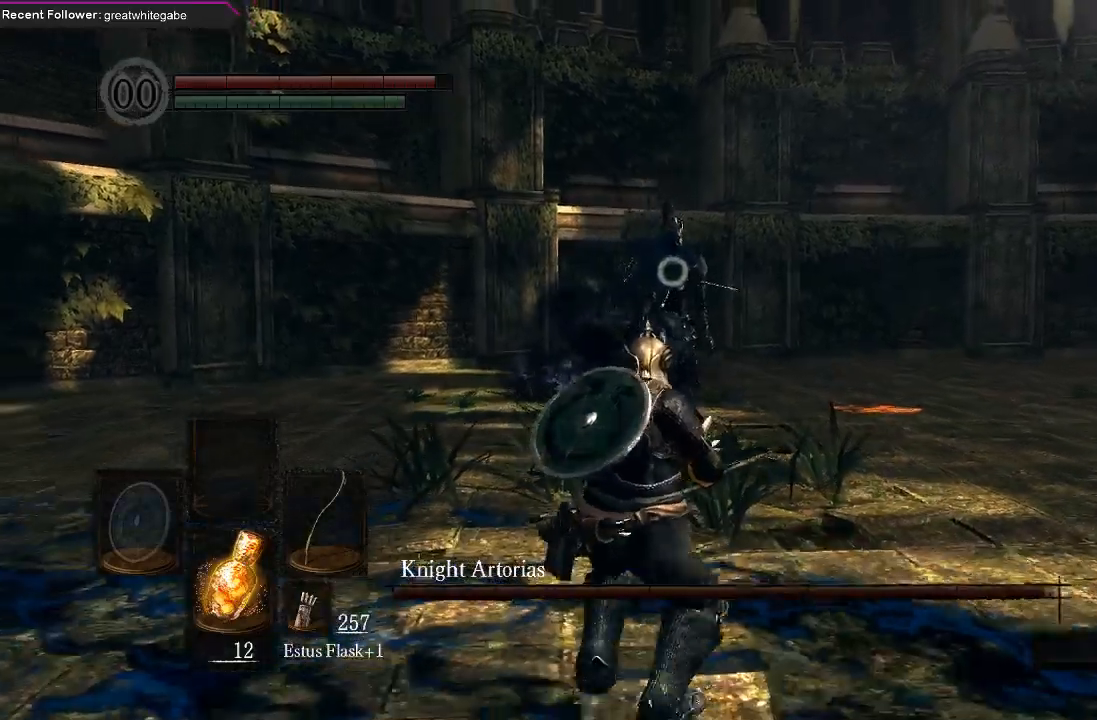
{"buttons": [], "left_stick": "center", "right_stick": "center", "events": [[67, "R1", "up"], [67, "left_stick", "center"]]}
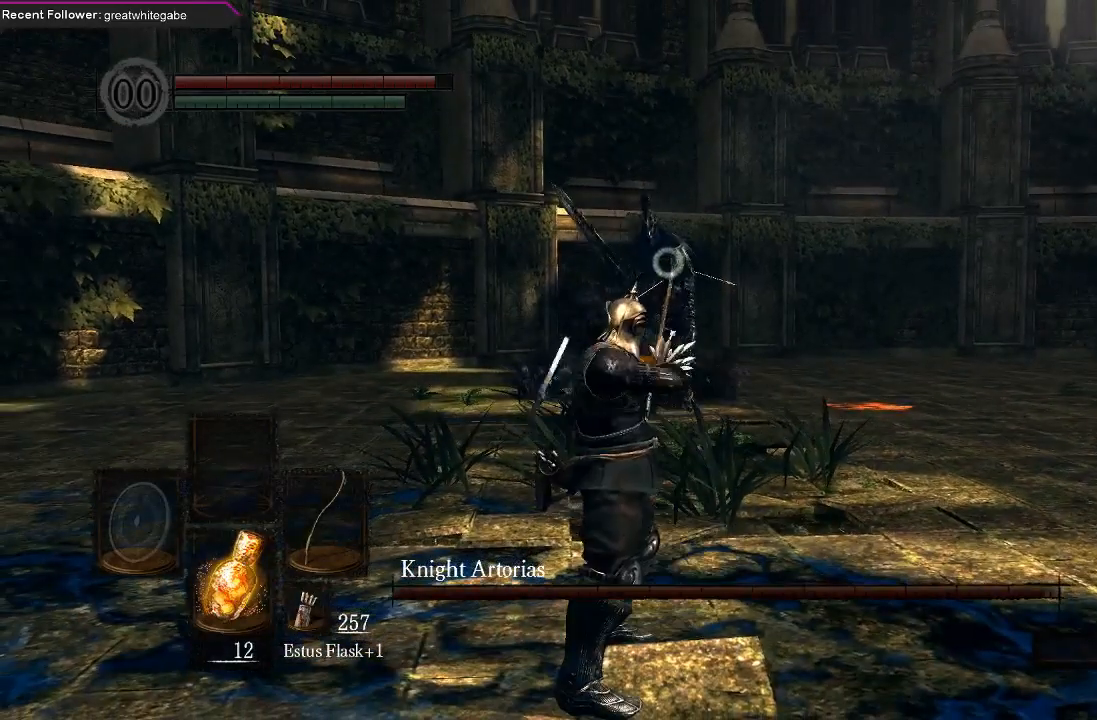
{"buttons": [], "left_stick": "center", "right_stick": "center", "events": []}
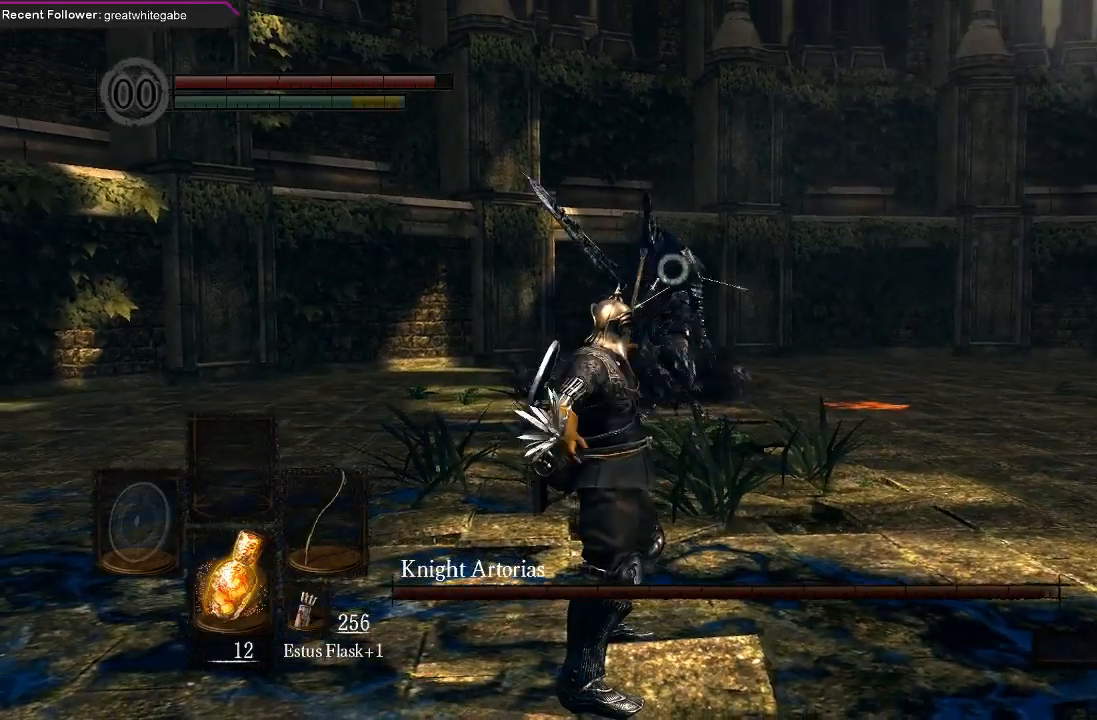
{"buttons": [], "left_stick": "down", "right_stick": "center", "events": [[133, "left_stick", "down"]]}
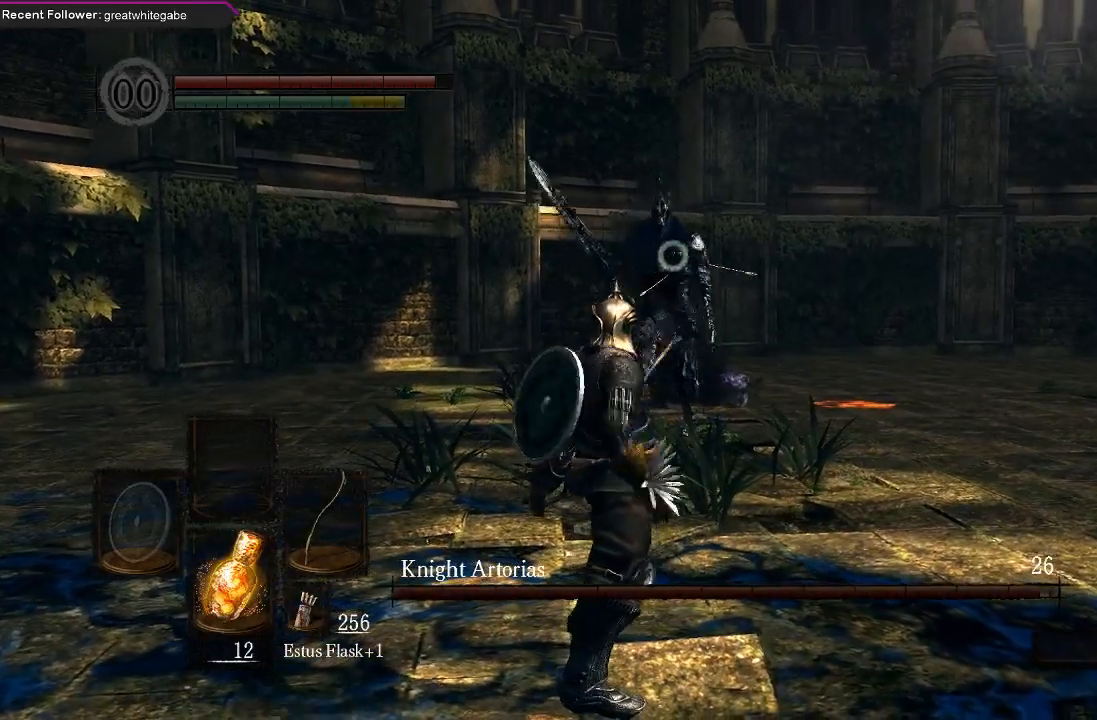
{"buttons": [], "left_stick": "down", "right_stick": "center", "events": []}
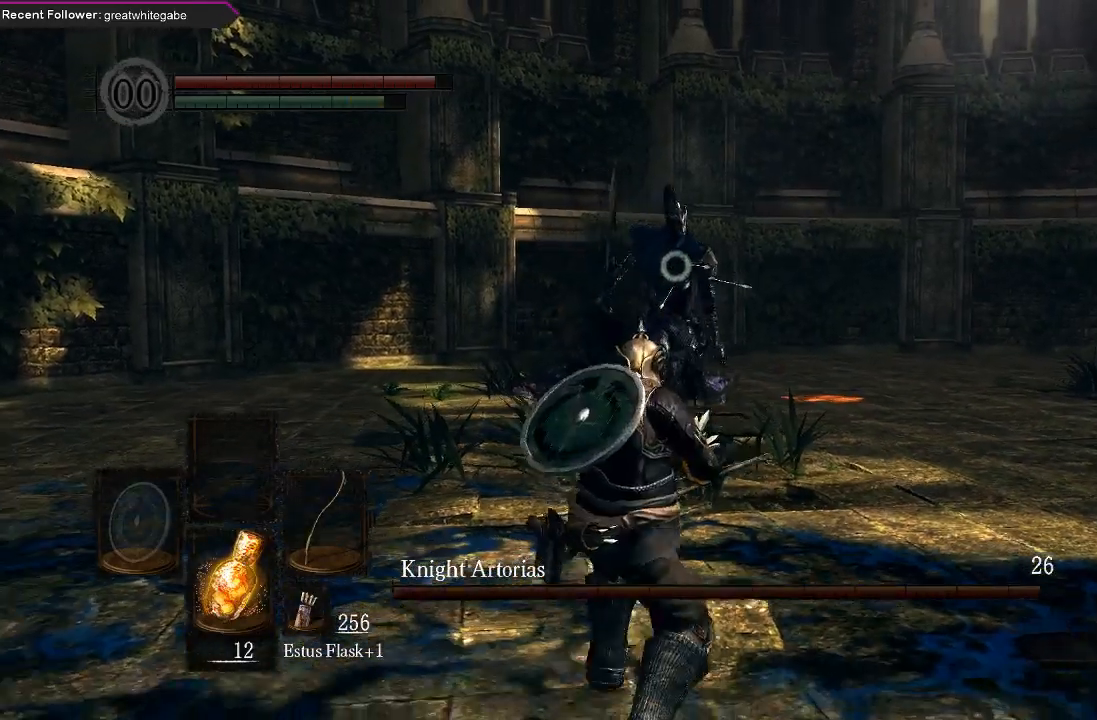
{"buttons": [], "left_stick": "down", "right_stick": "center", "events": []}
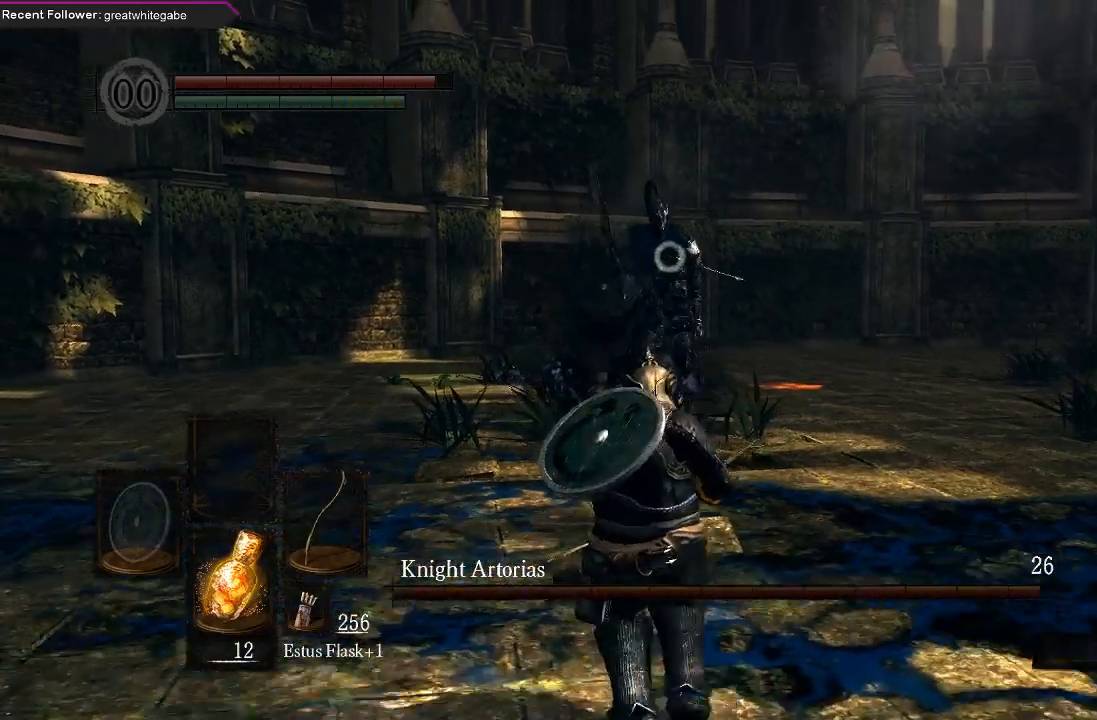
{"buttons": [], "left_stick": "down", "right_stick": "center", "events": []}
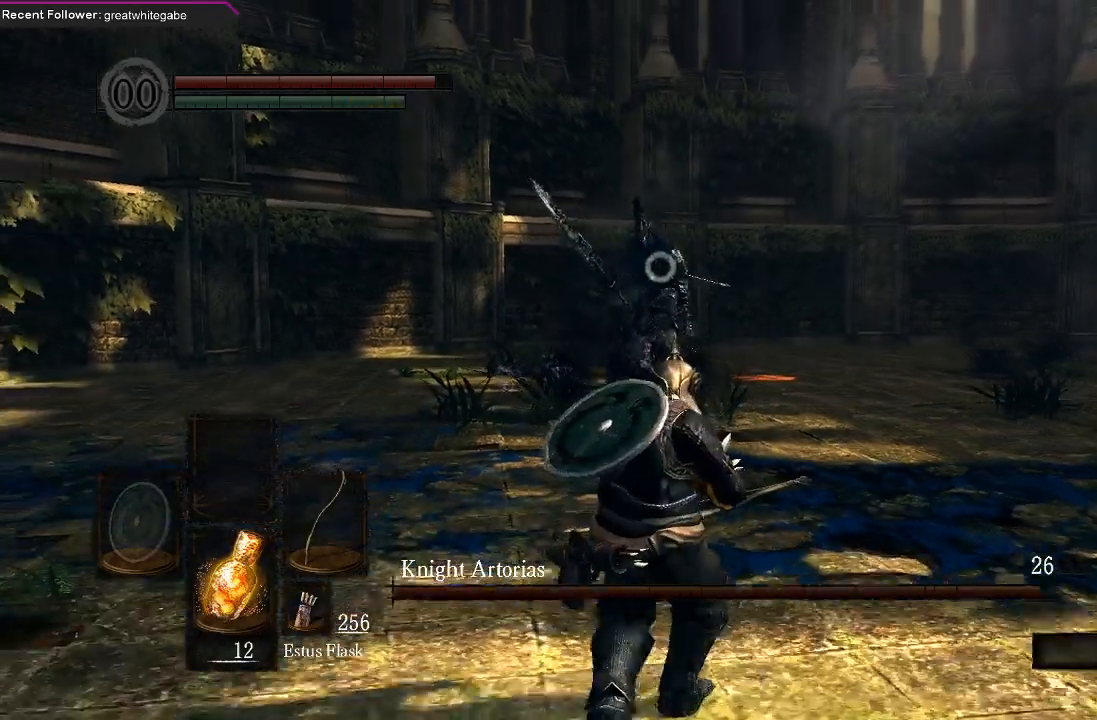
{"buttons": ["R1"], "left_stick": "center", "right_stick": "center", "events": [[400, "left_stick", "center"], [433, "R1", "down"]]}
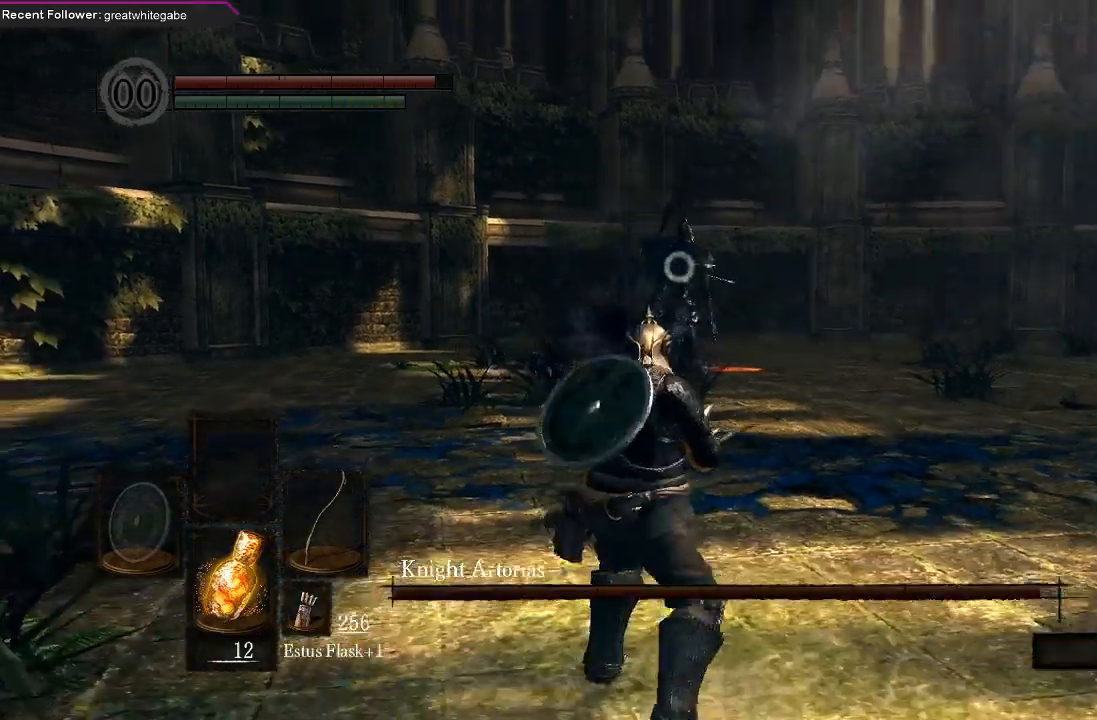
{"buttons": [], "left_stick": "center", "right_stick": "center", "events": [[33, "R1", "up"]]}
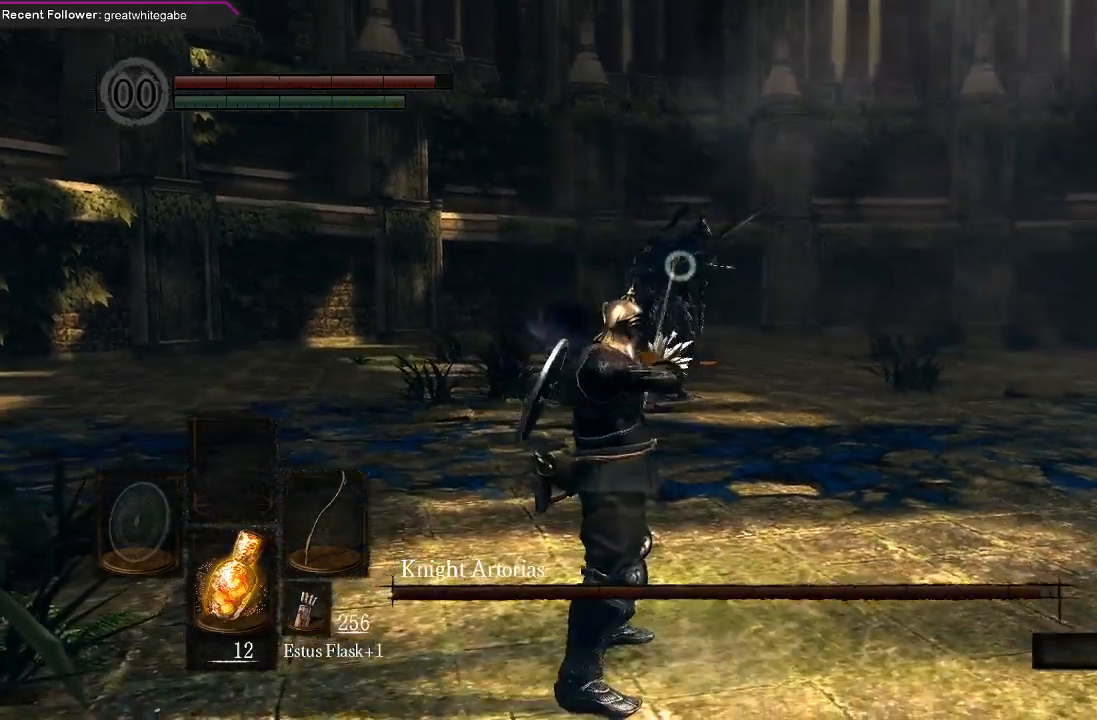
{"buttons": [], "left_stick": "center", "right_stick": "center", "events": []}
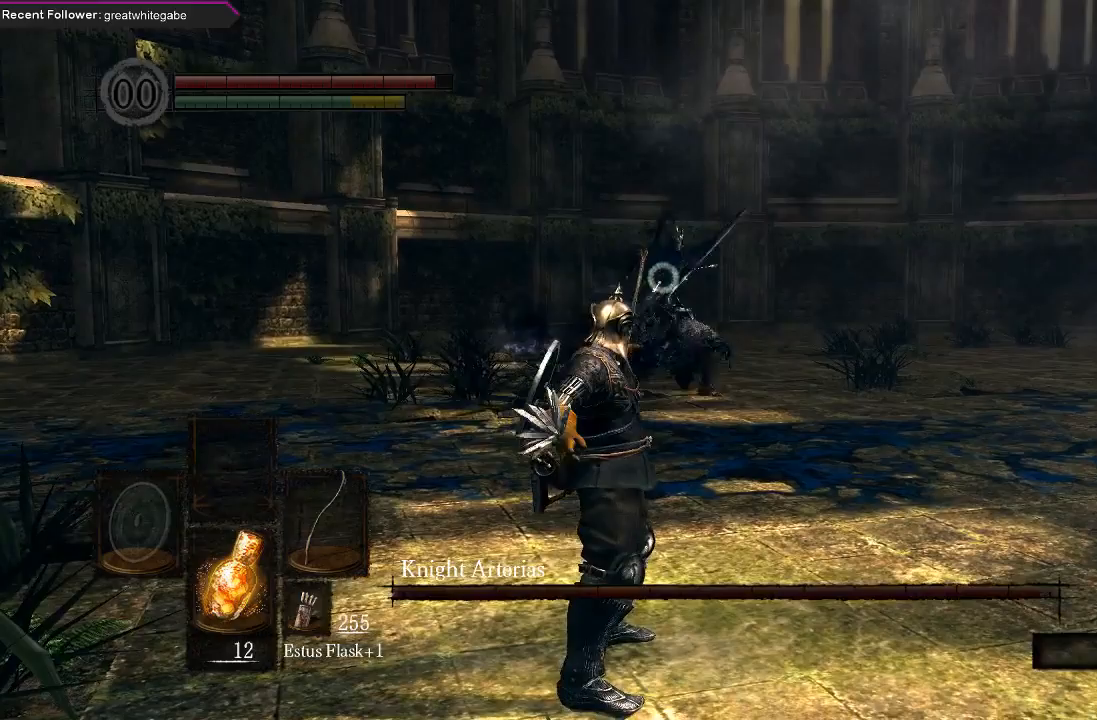
{"buttons": [], "left_stick": "down", "right_stick": "center", "events": [[367, "left_stick", "down"]]}
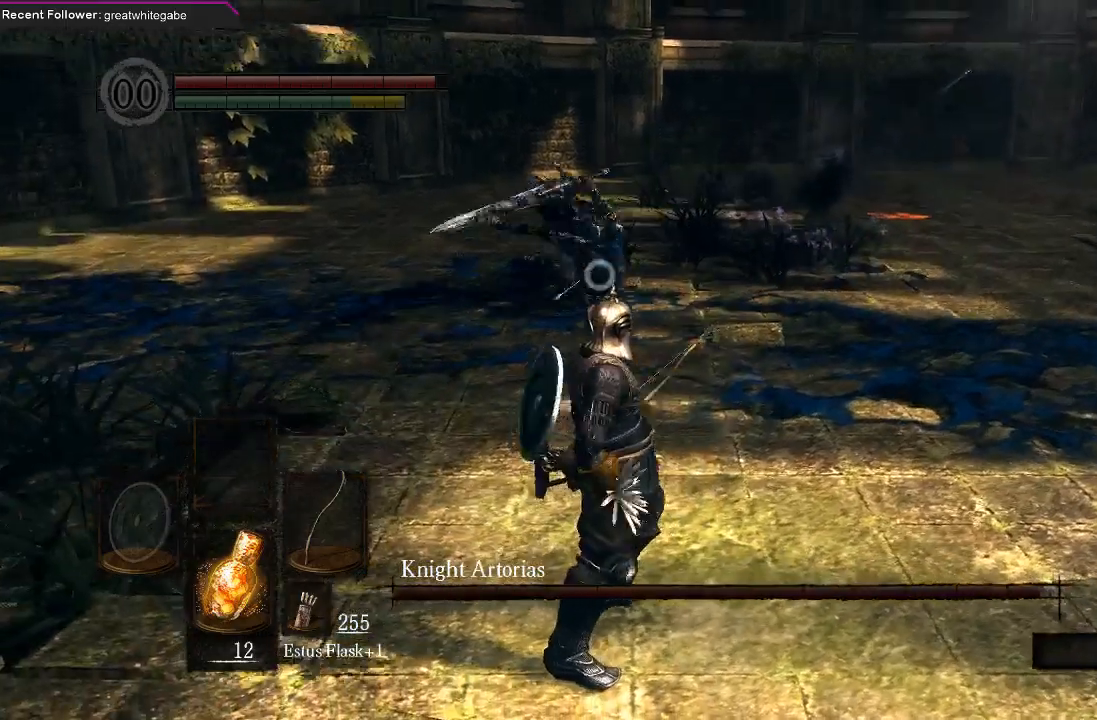
{"buttons": [], "left_stick": "down-right", "right_stick": "center", "events": [[333, "left_stick", "down-right"]]}
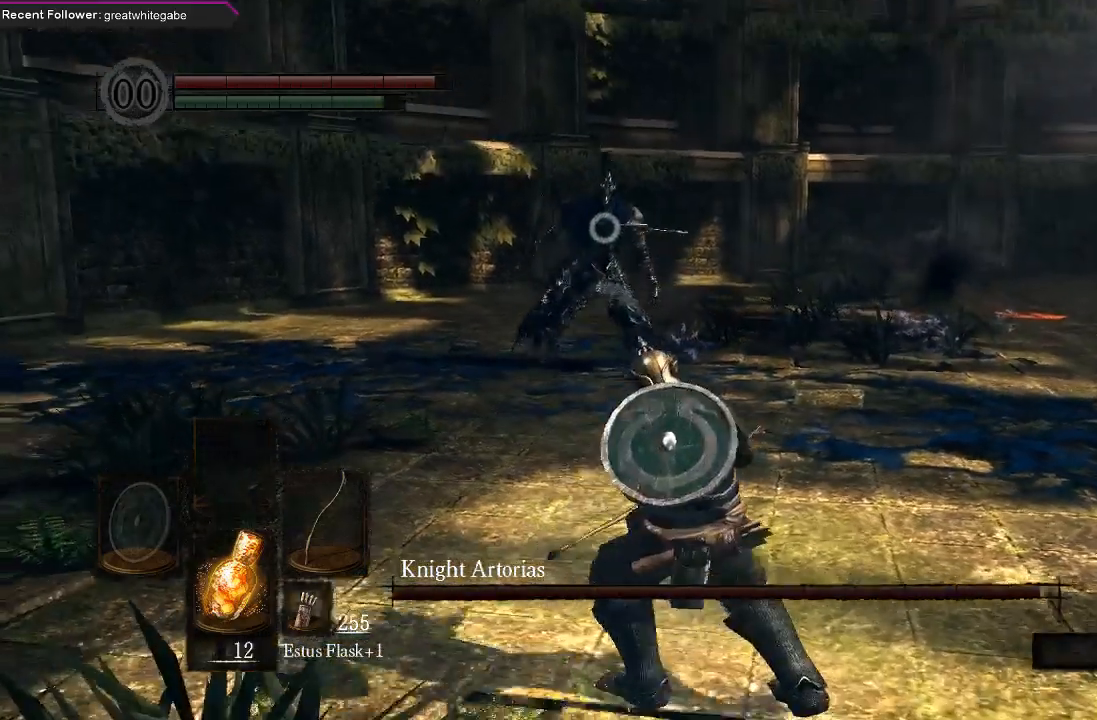
{"buttons": [], "left_stick": "down-right", "right_stick": "center", "events": []}
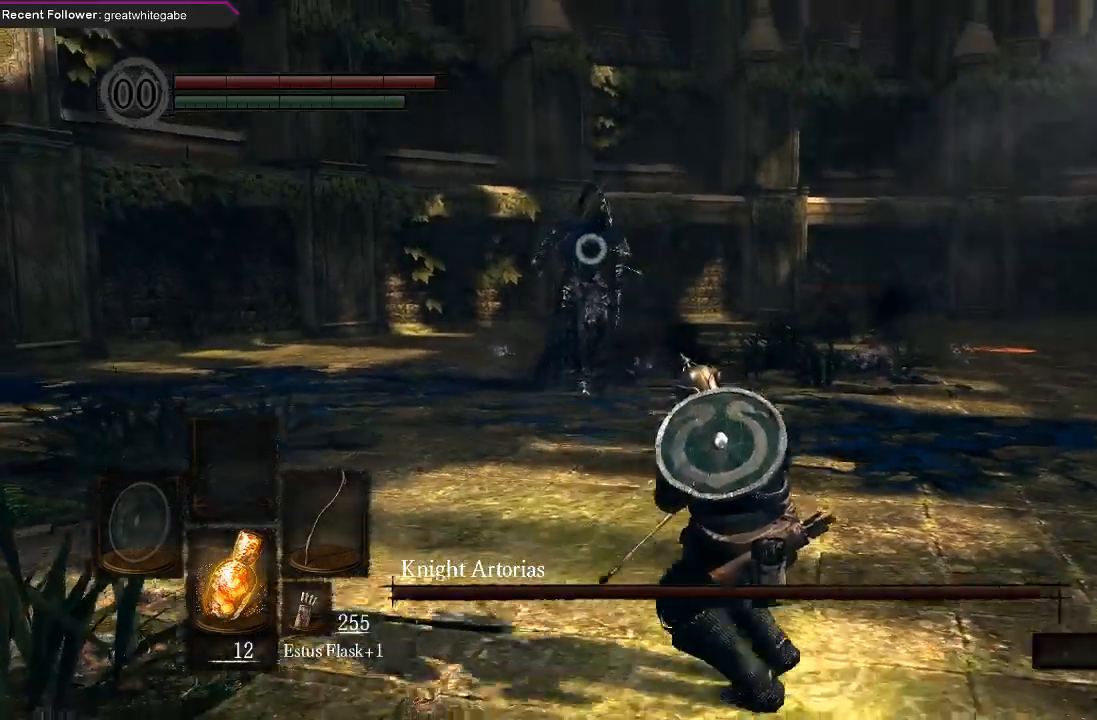
{"buttons": [], "left_stick": "down-right", "right_stick": "center", "events": []}
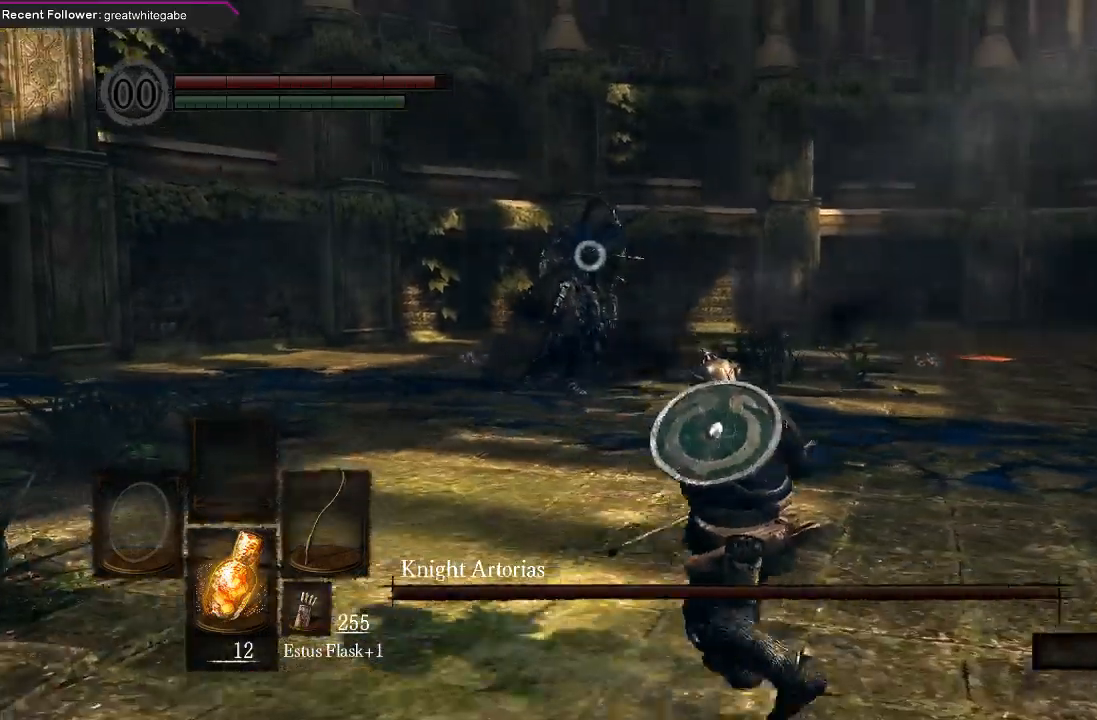
{"buttons": [], "left_stick": "center", "right_stick": "center", "events": [[33, "R1", "down"], [100, "left_stick", "center"], [167, "R1", "up"]]}
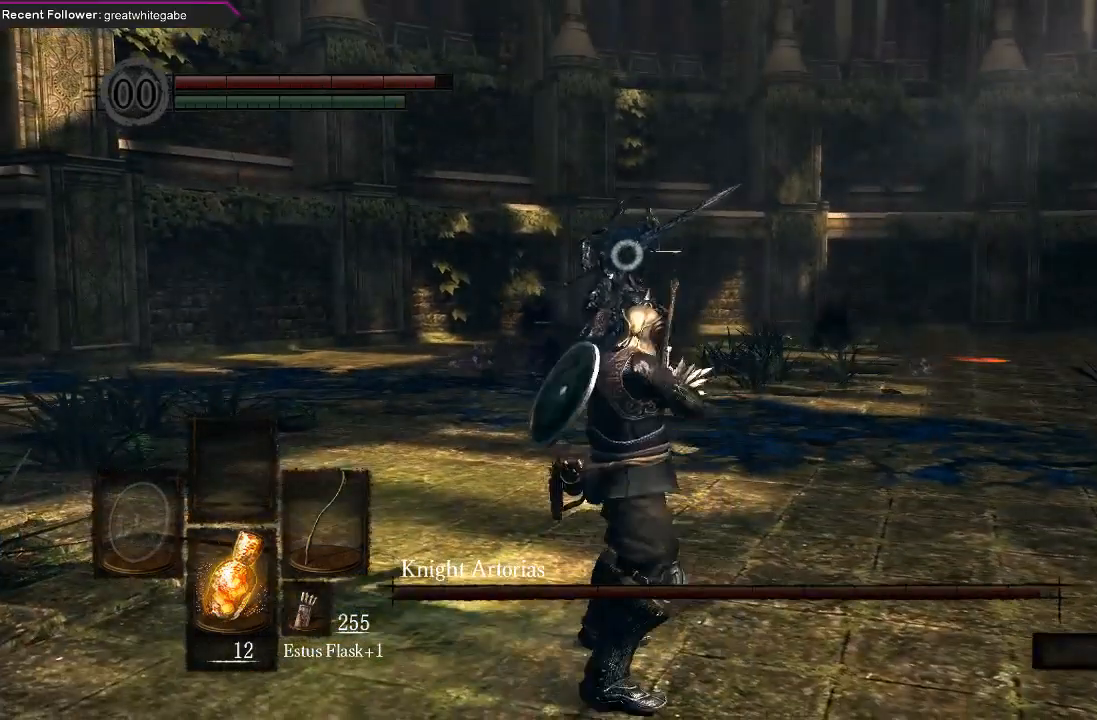
{"buttons": [], "left_stick": "center", "right_stick": "center", "events": []}
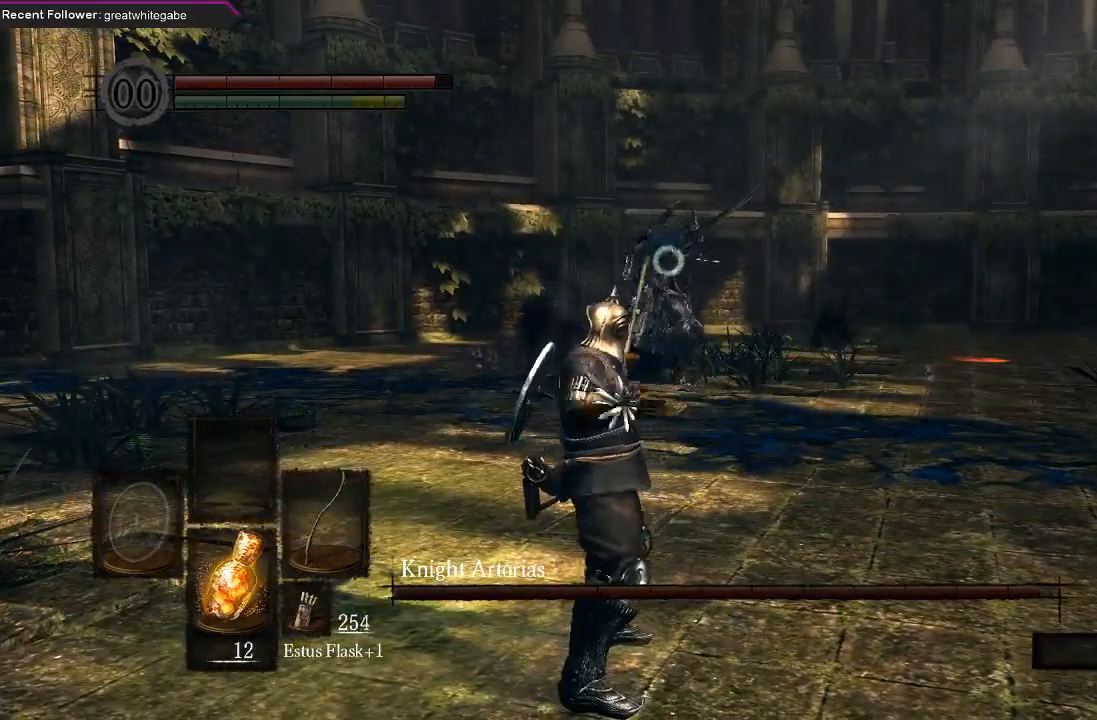
{"buttons": [], "left_stick": "down", "right_stick": "center", "events": [[367, "left_stick", "down"]]}
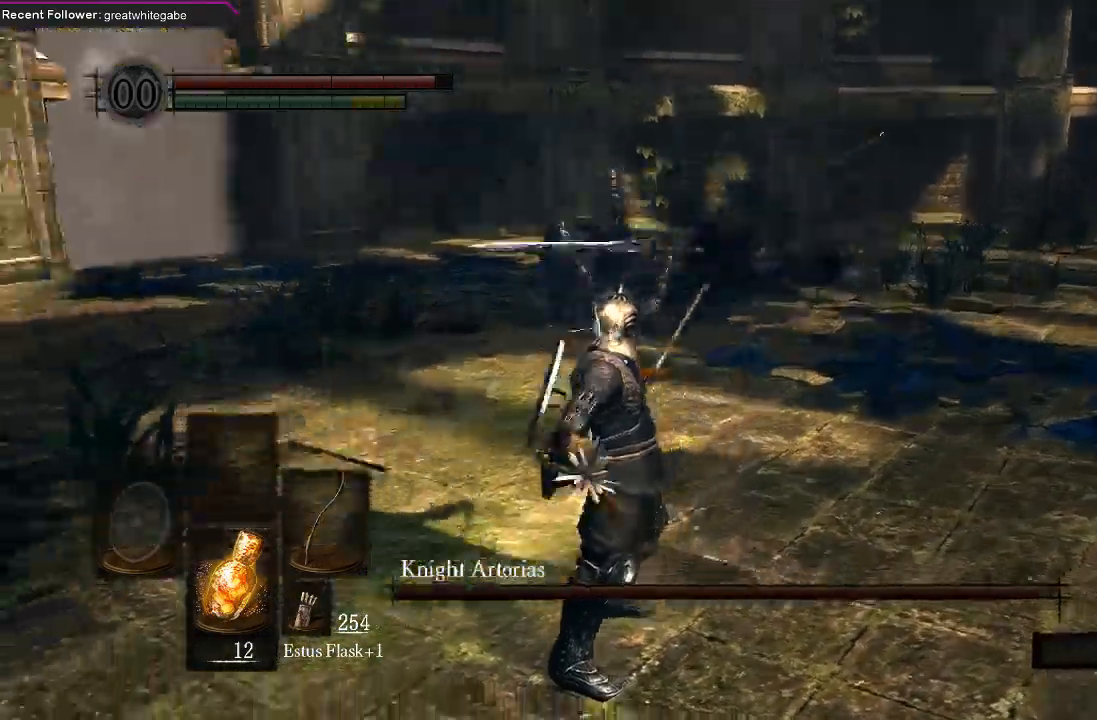
{"buttons": [], "left_stick": "down", "right_stick": "center", "events": []}
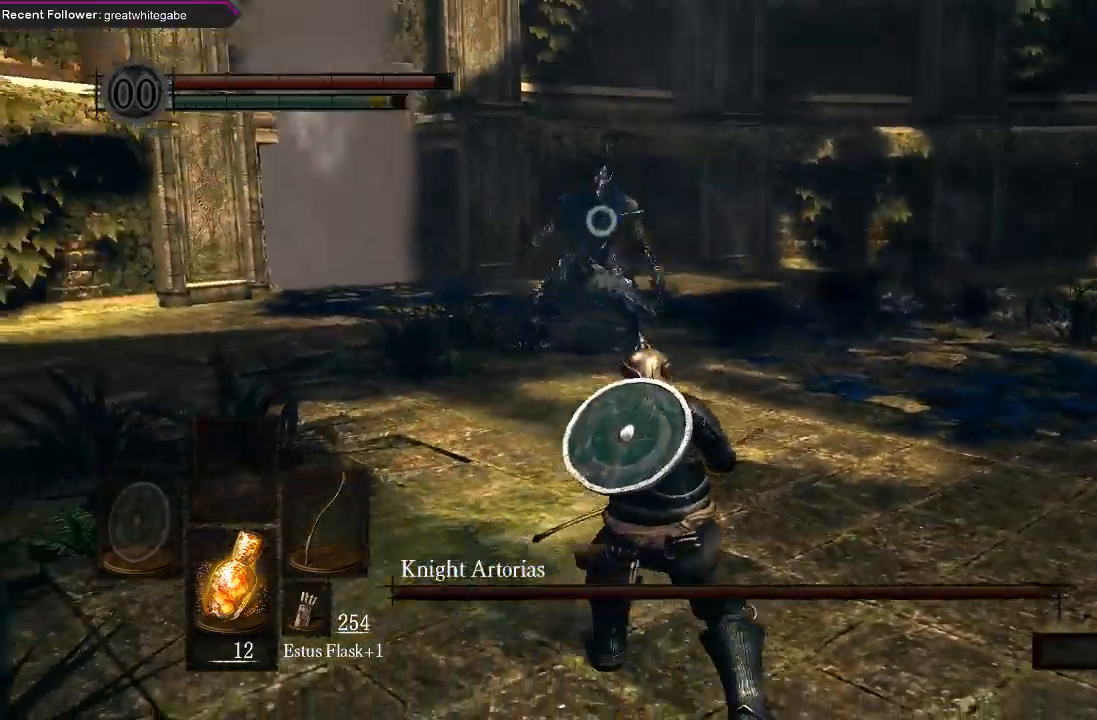
{"buttons": [], "left_stick": "down-right", "right_stick": "center", "events": [[33, "left_stick", "down-right"]]}
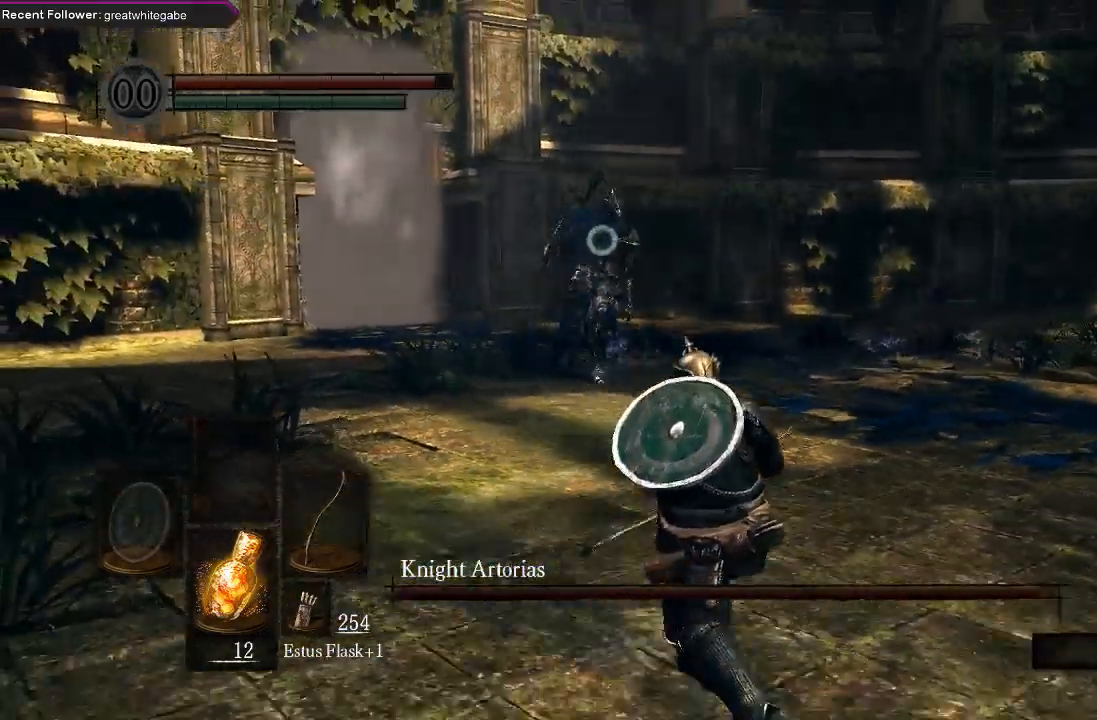
{"buttons": ["R1"], "left_stick": "down-right", "right_stick": "center", "events": [[500, "R1", "down"]]}
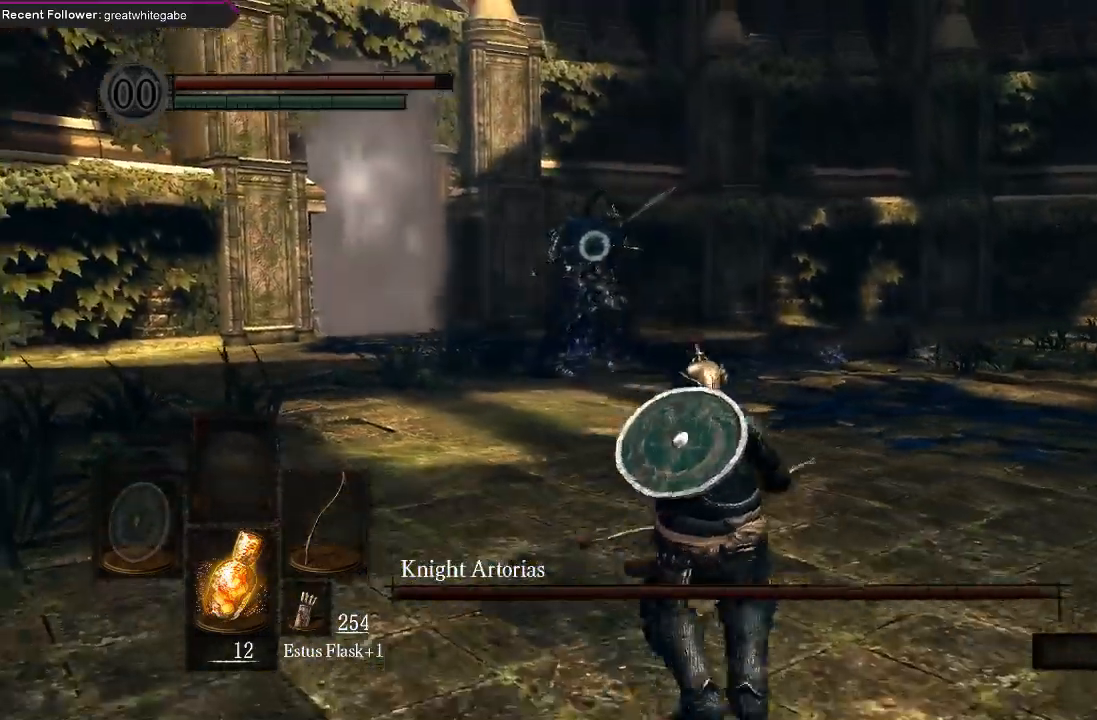
{"buttons": [], "left_stick": "center", "right_stick": "center", "events": [[33, "left_stick", "center"], [100, "R1", "up"]]}
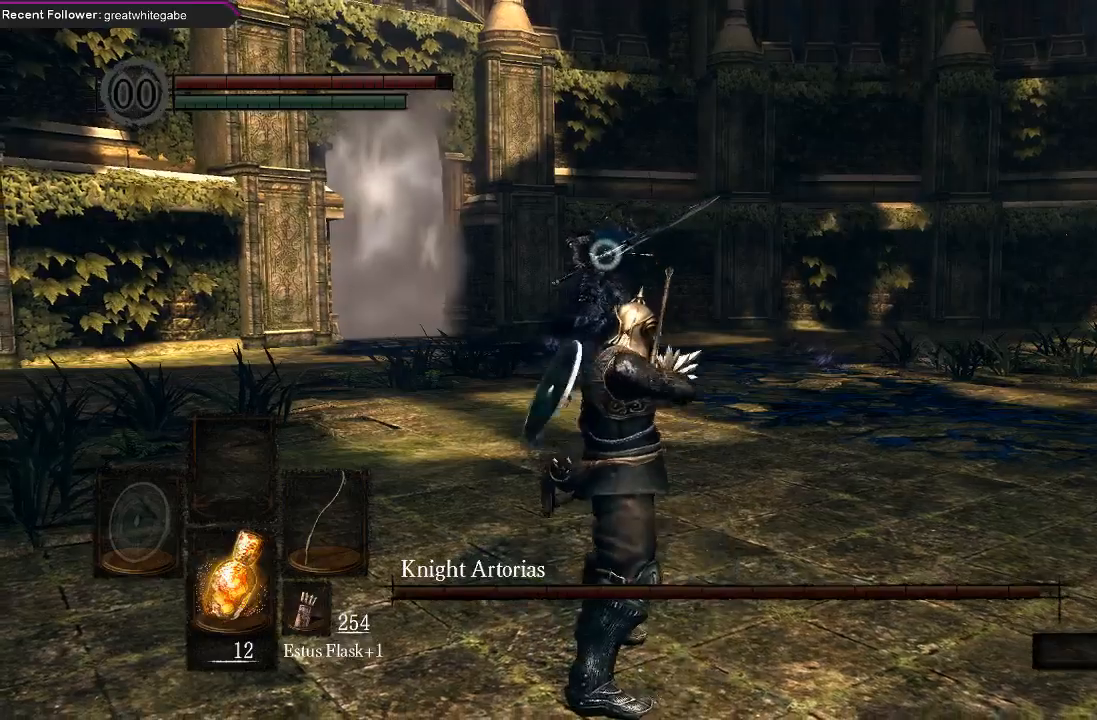
{"buttons": [], "left_stick": "center", "right_stick": "center", "events": []}
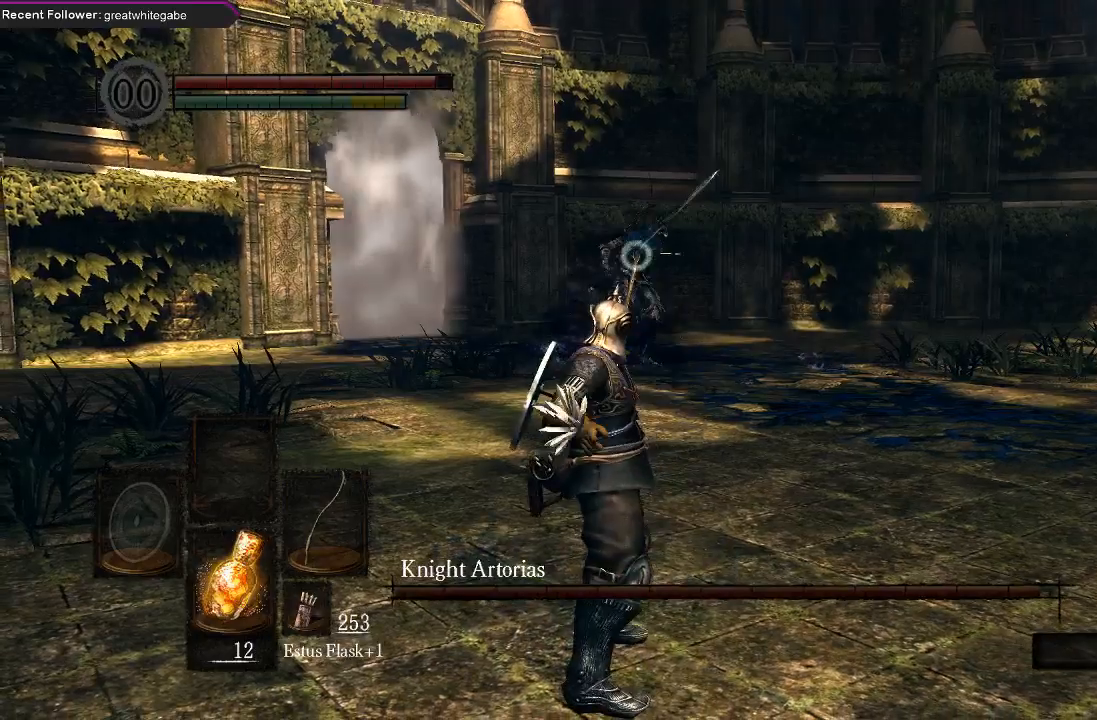
{"buttons": [], "left_stick": "down", "right_stick": "center", "events": [[500, "left_stick", "down"]]}
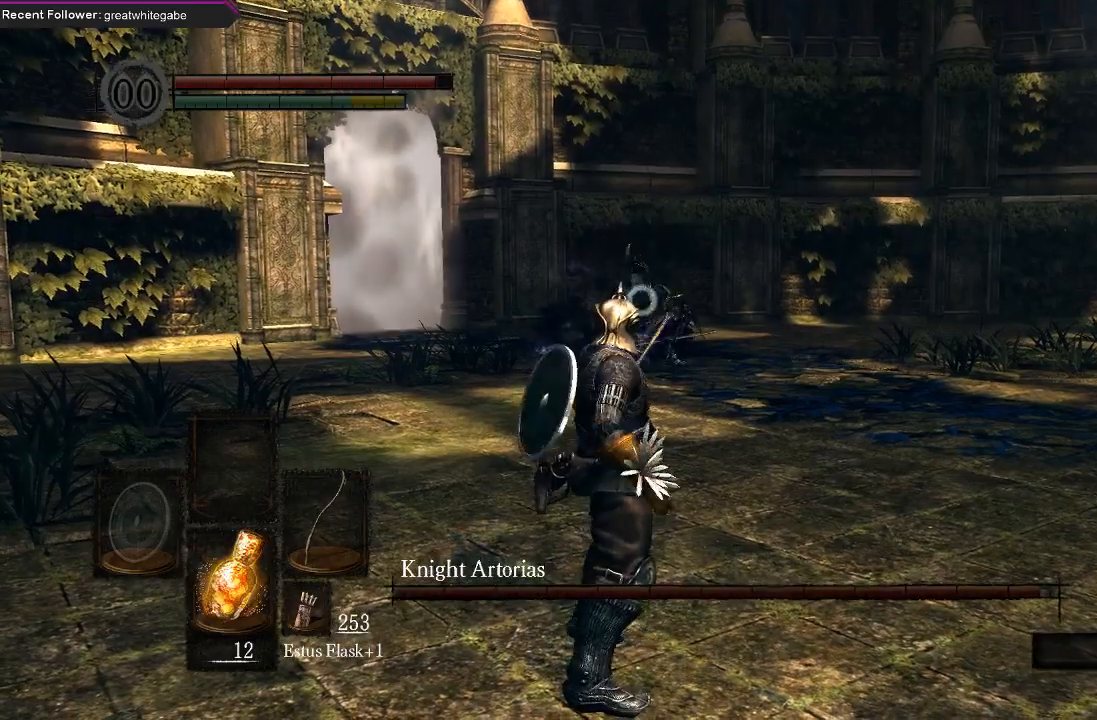
{"buttons": [], "left_stick": "down", "right_stick": "center", "events": []}
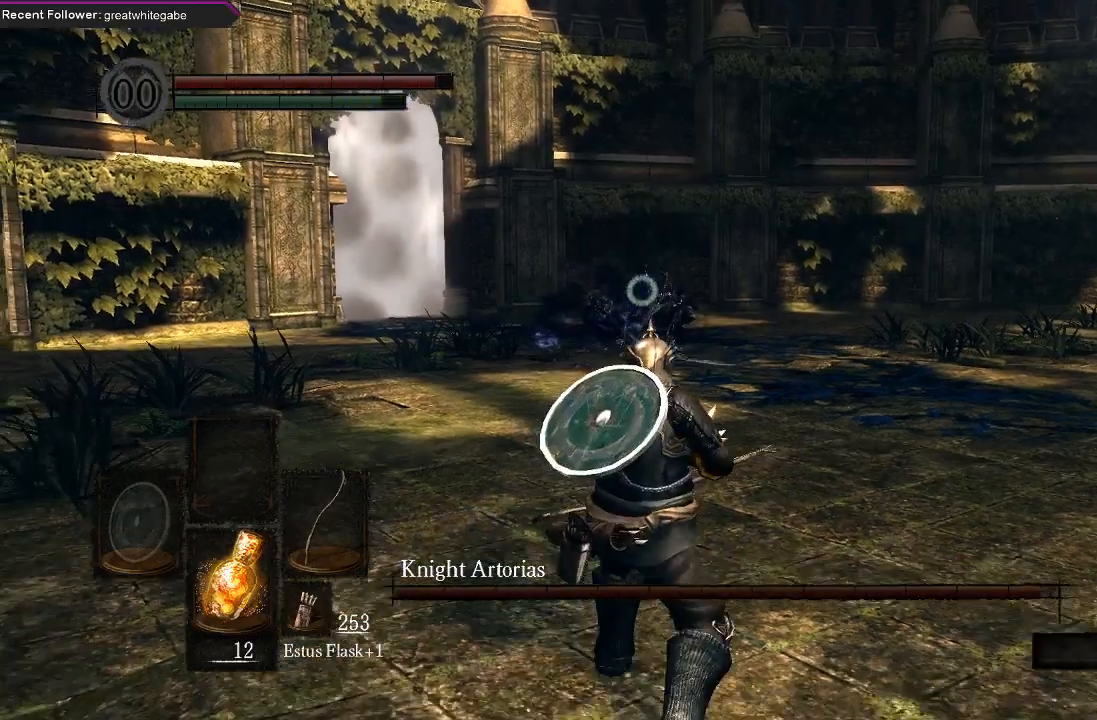
{"buttons": [], "left_stick": "down", "right_stick": "center", "events": []}